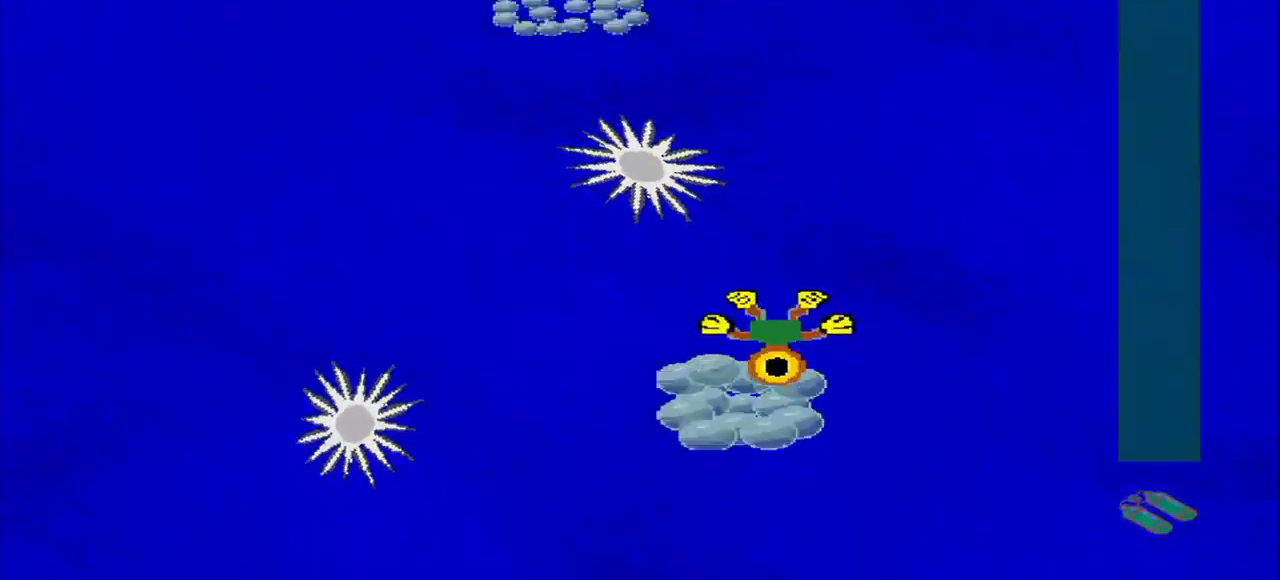
Gameplay with a controller (PlayStation layout); each line is a JSON object with the inputs held at the frame after it. "events" lists button and stick changes between this image and that frame as [ms after this image, input, new state], when the widget could be followed in between. Not read: L2 L3 R2 R3 right_stick.
{"buttons": [], "left_stick": "up-right", "events": [[292, "left_stick", "up-right"]]}
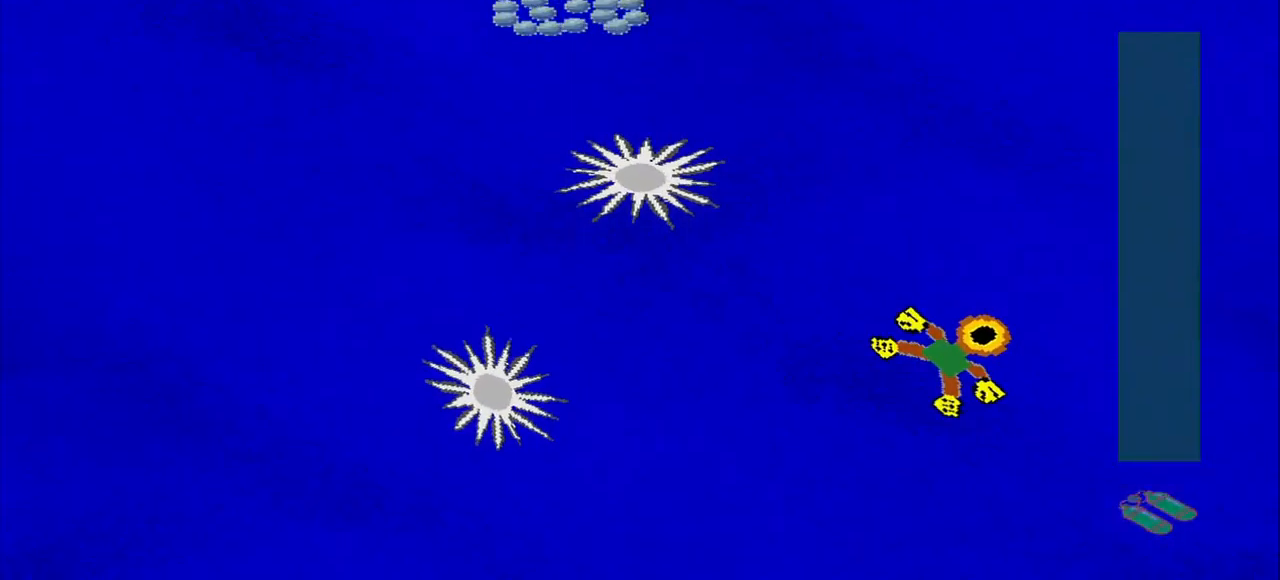
{"buttons": [], "left_stick": "up", "events": [[42, "left_stick", "up"]]}
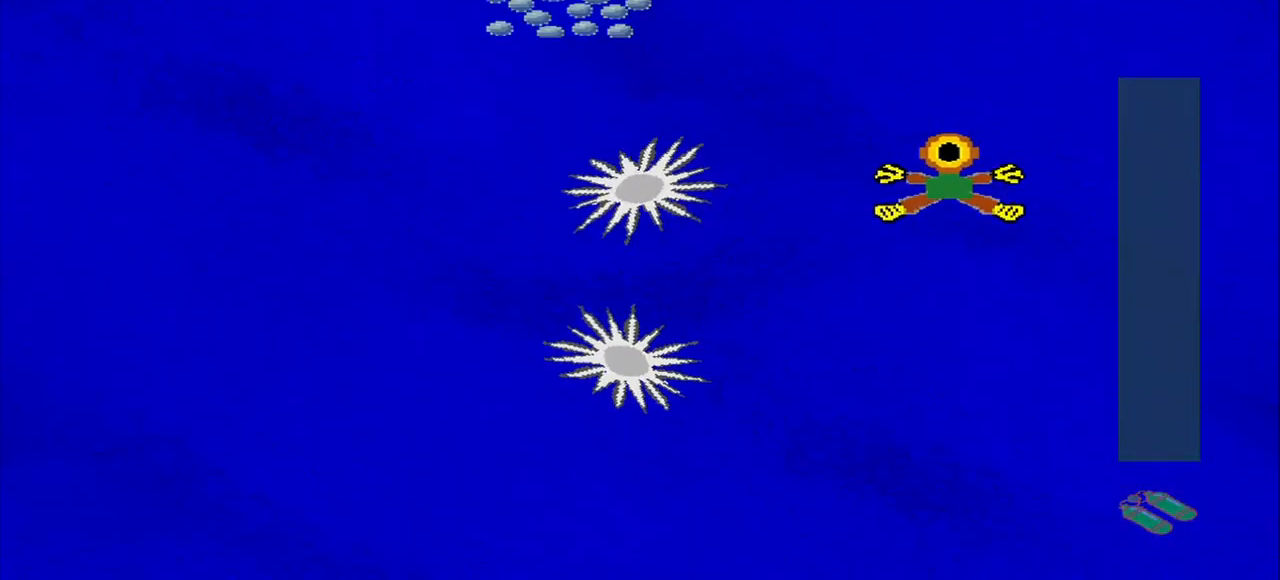
{"buttons": [], "left_stick": "up-left", "events": [[500, "left_stick", "up-left"]]}
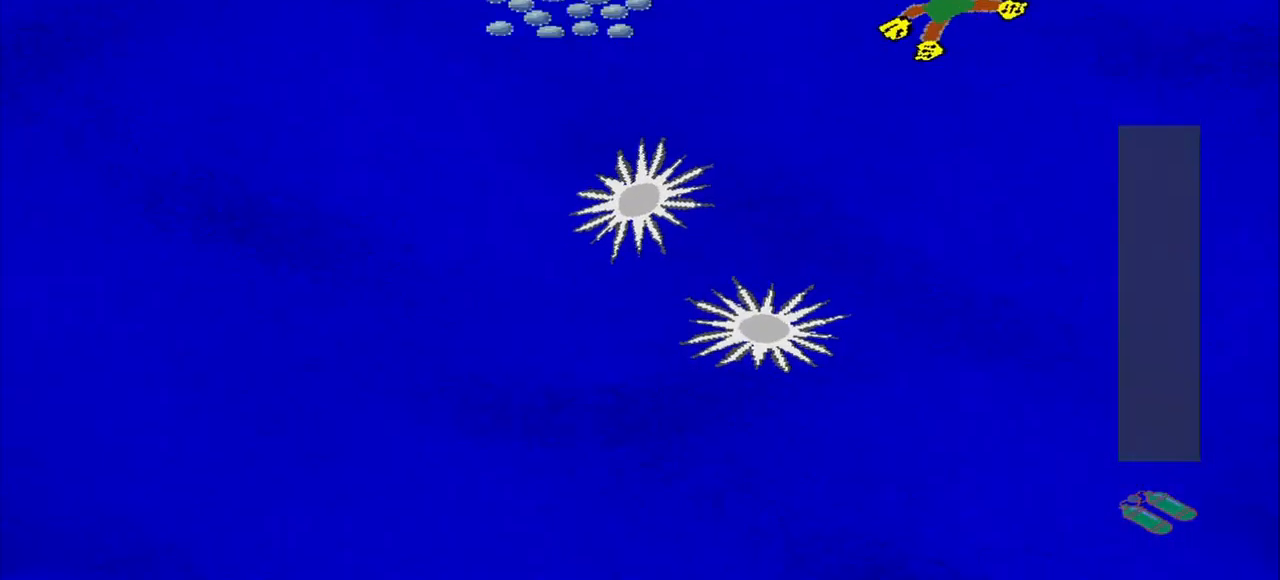
{"buttons": [], "left_stick": "down-left", "events": [[125, "left_stick", "down-left"]]}
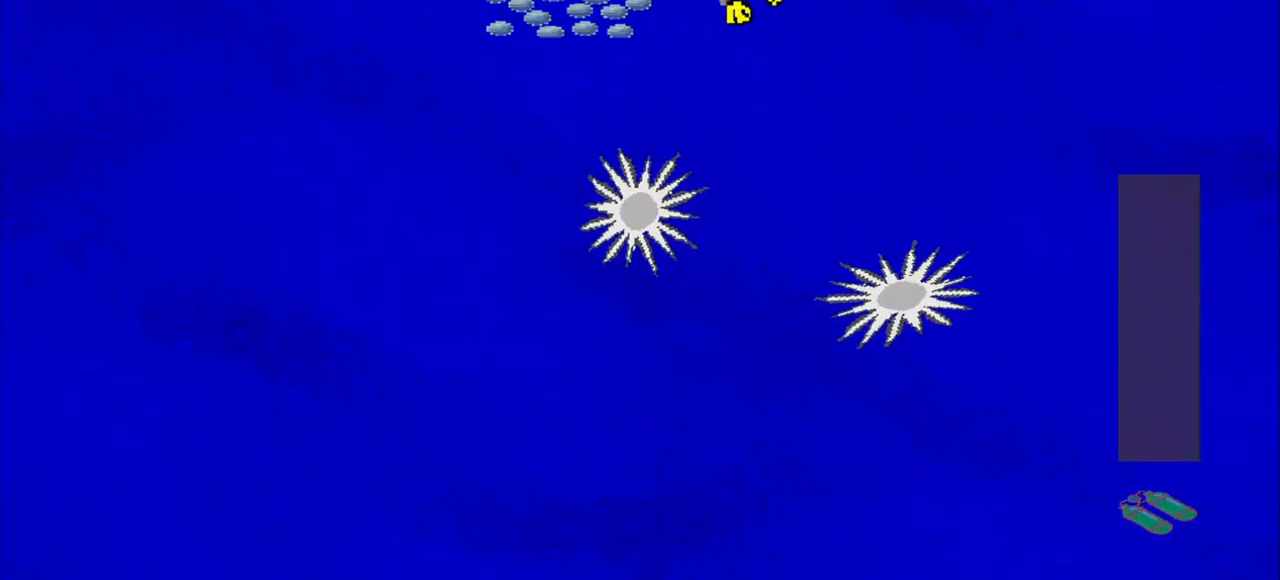
{"buttons": [], "left_stick": "down-left", "events": []}
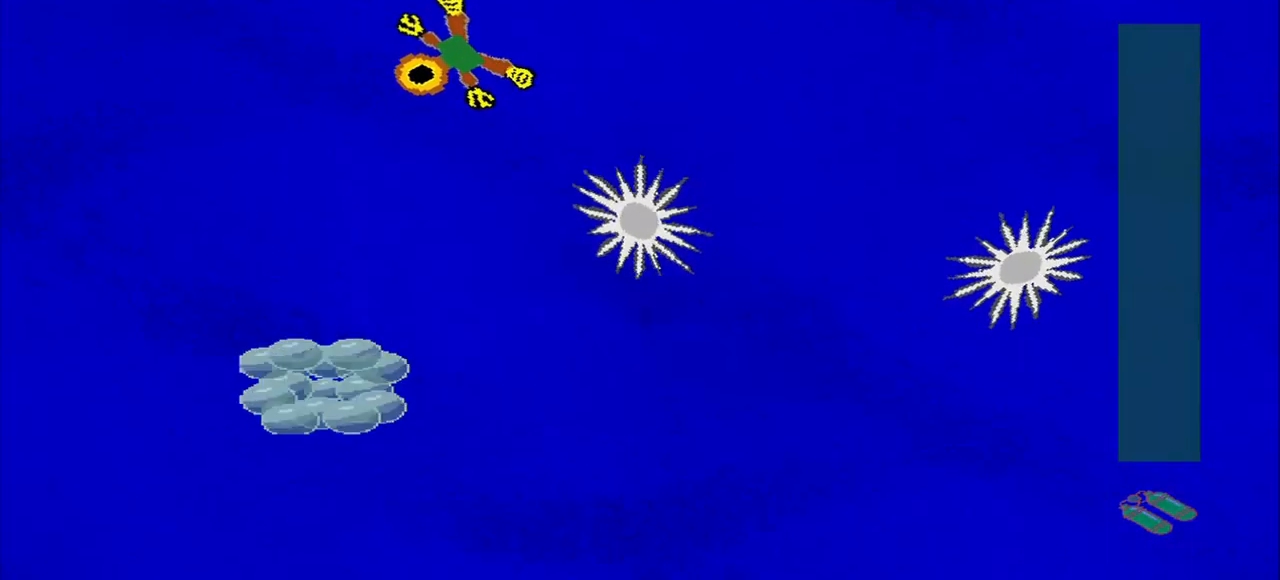
{"buttons": [], "left_stick": "down", "events": [[126, "left_stick", "down"]]}
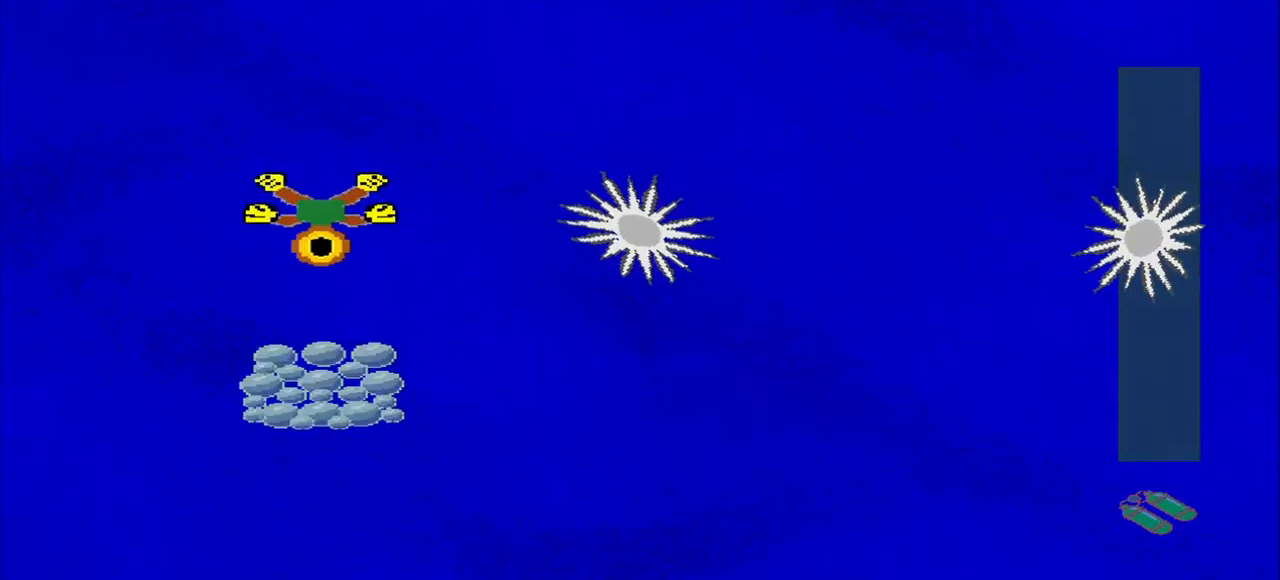
{"buttons": [], "left_stick": "down-right"}
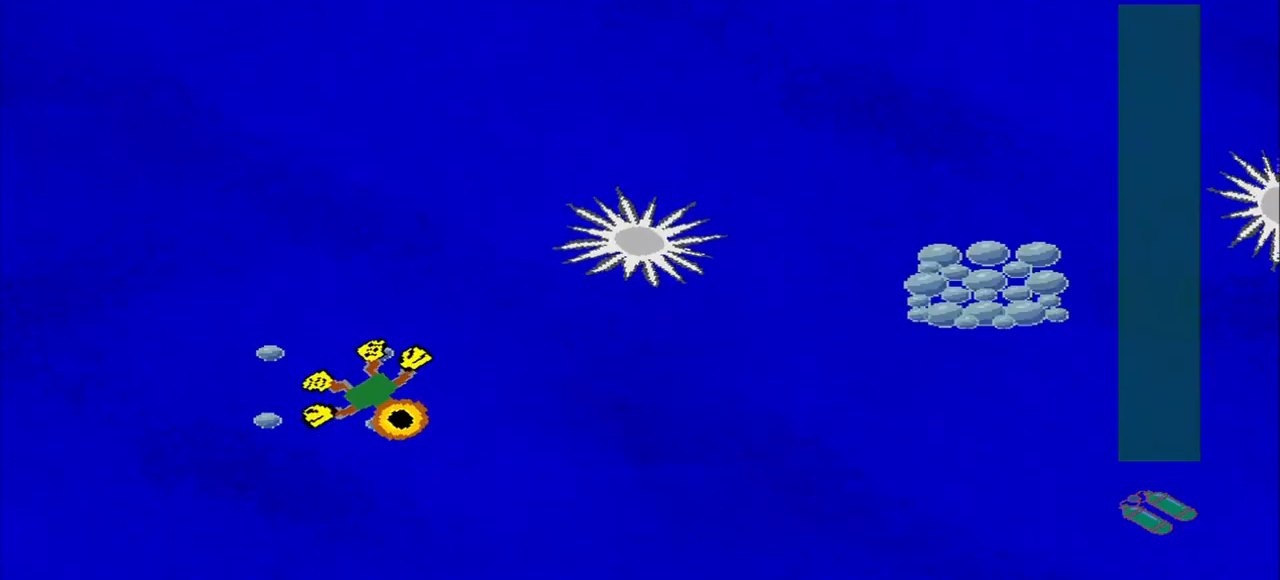
{"buttons": [], "left_stick": "right", "events": [[500, "left_stick", "right"]]}
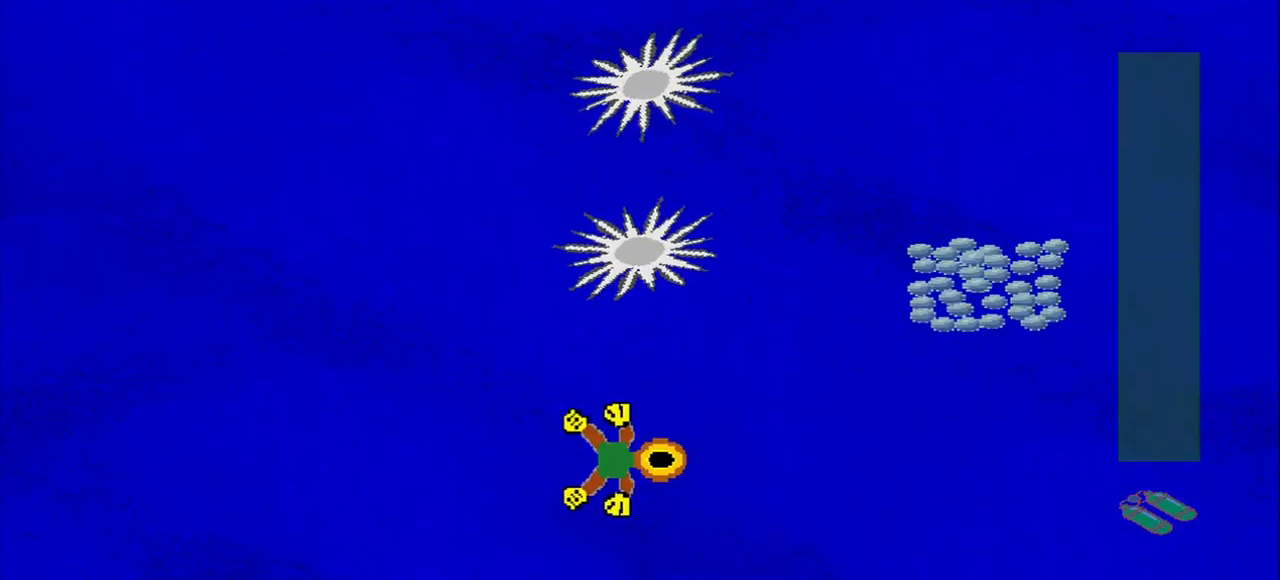
{"buttons": [], "left_stick": "up-right", "events": [[292, "left_stick", "up-right"]]}
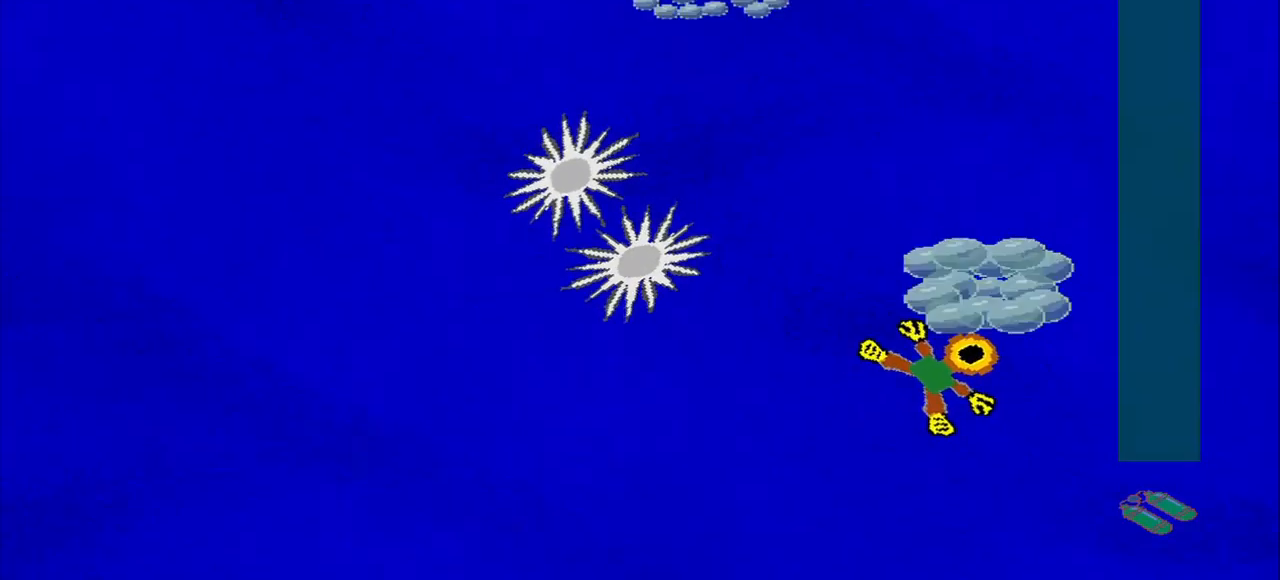
{"buttons": [], "left_stick": "up", "events": [[417, "left_stick", "up"]]}
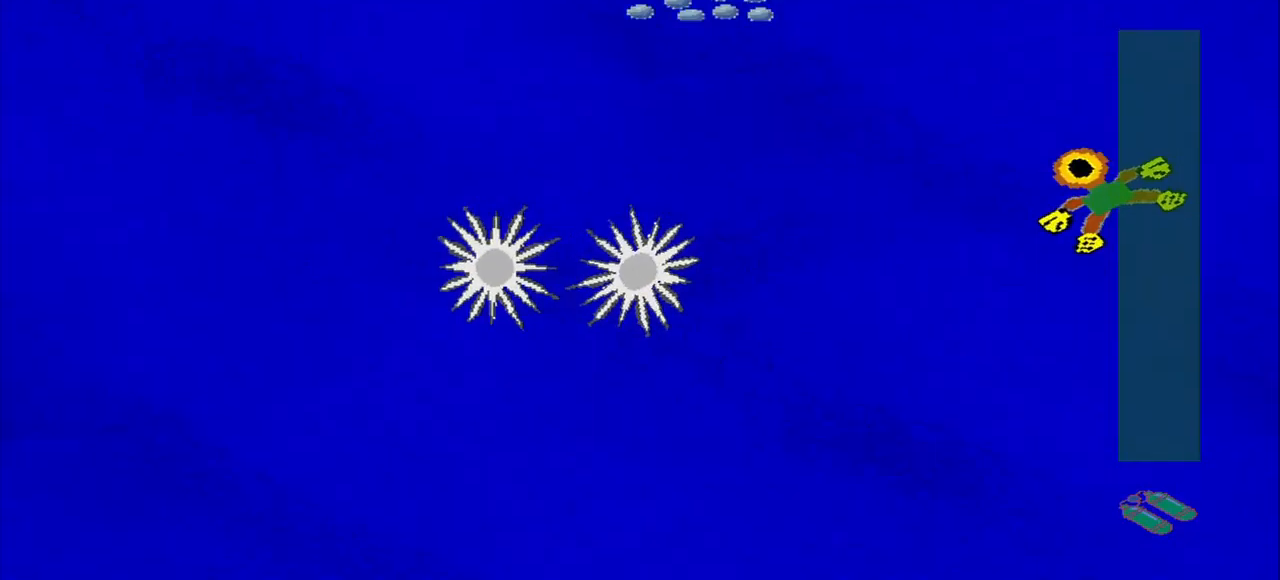
{"buttons": [], "left_stick": "up-left", "events": [[42, "left_stick", "up-left"]]}
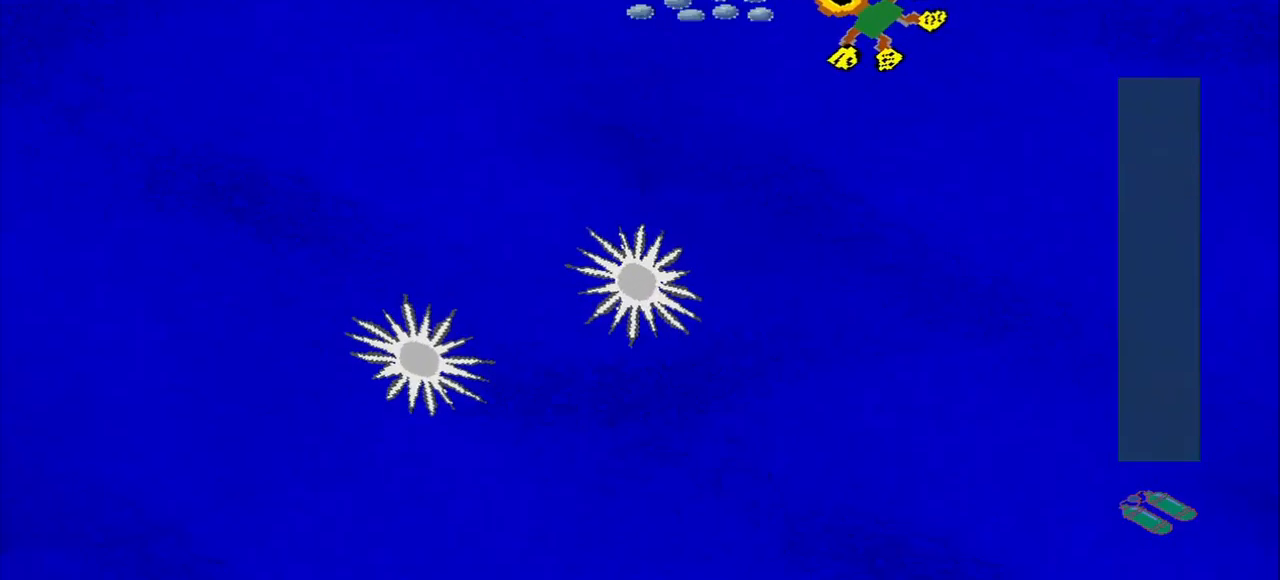
{"buttons": [], "left_stick": "down", "events": [[125, "left_stick", "down-left"], [375, "left_stick", "down"]]}
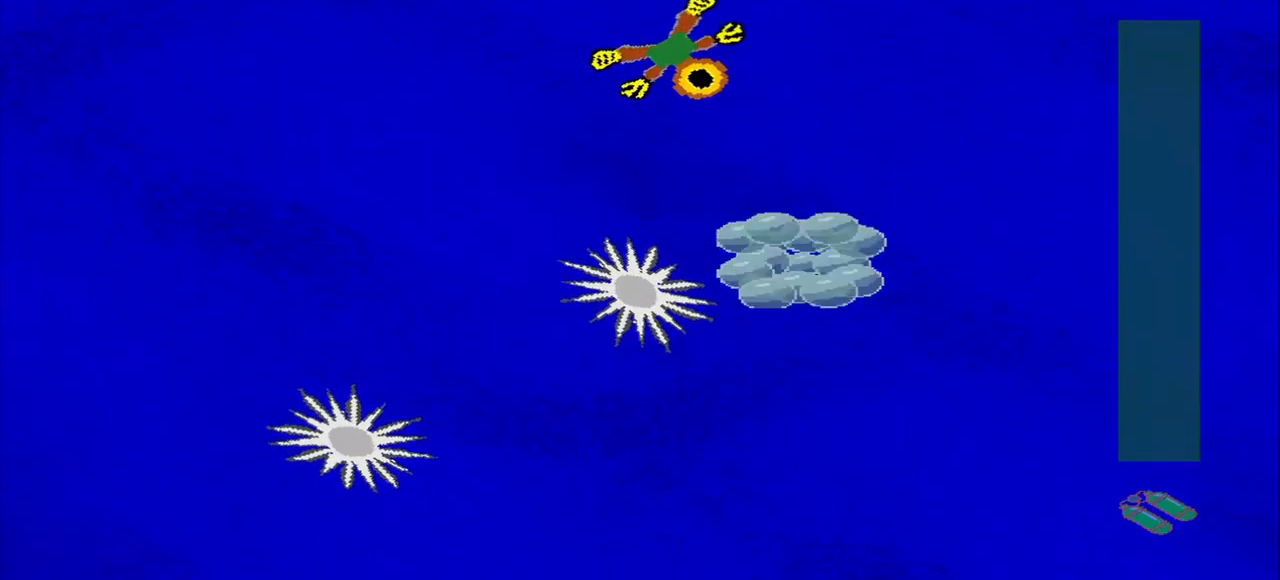
{"buttons": [], "left_stick": "down-right", "events": [[42, "left_stick", "down-right"]]}
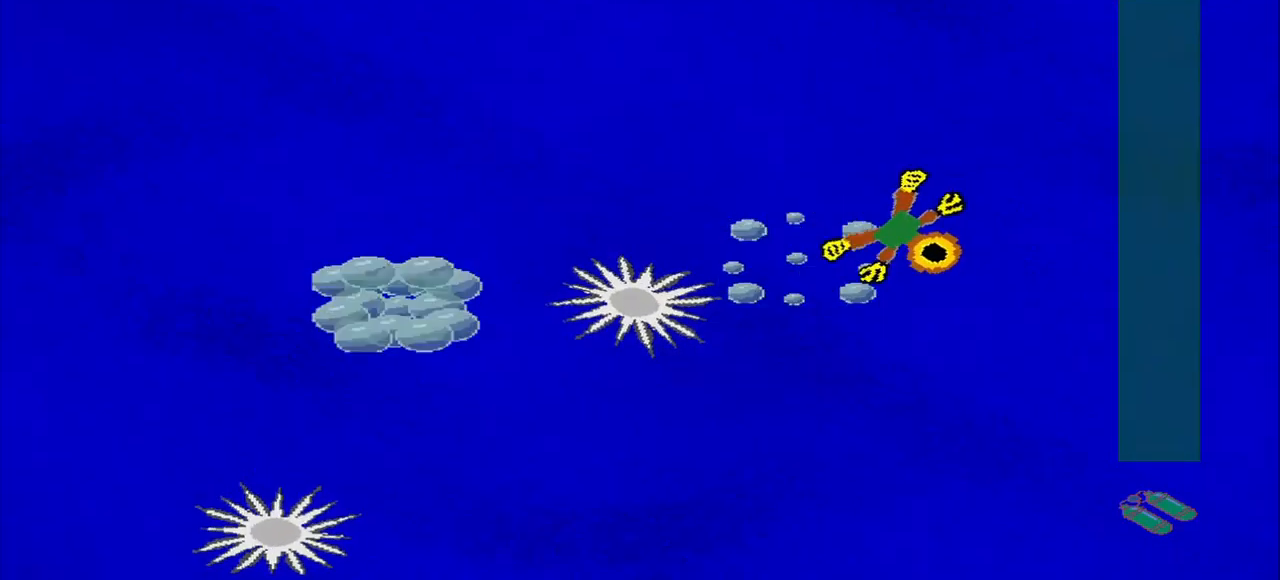
{"buttons": [], "left_stick": "up", "events": [[42, "left_stick", "down"], [250, "left_stick", "up-left"], [334, "left_stick", "up"]]}
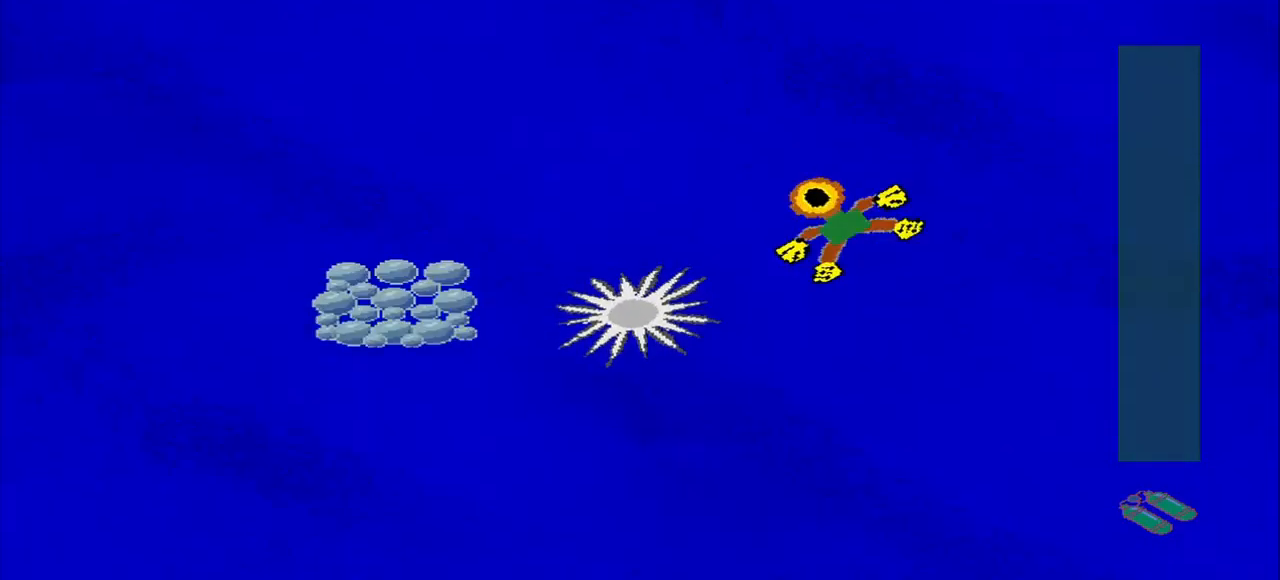
{"buttons": [], "left_stick": "down-left", "events": [[84, "left_stick", "up-left"], [292, "left_stick", "down-left"]]}
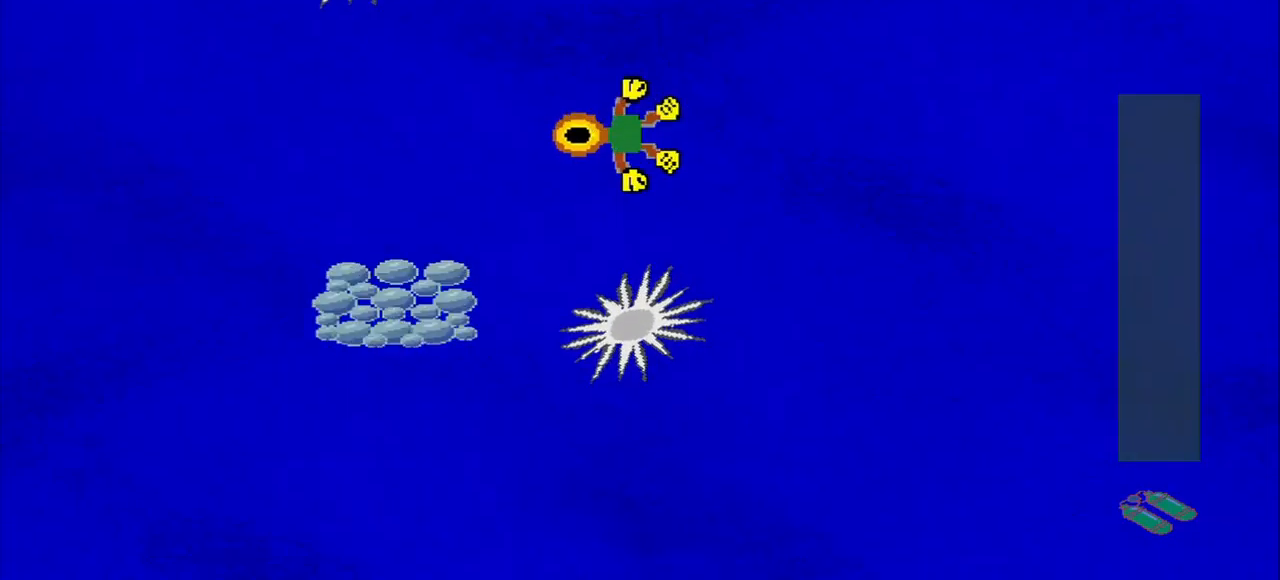
{"buttons": [], "left_stick": "down-left", "events": []}
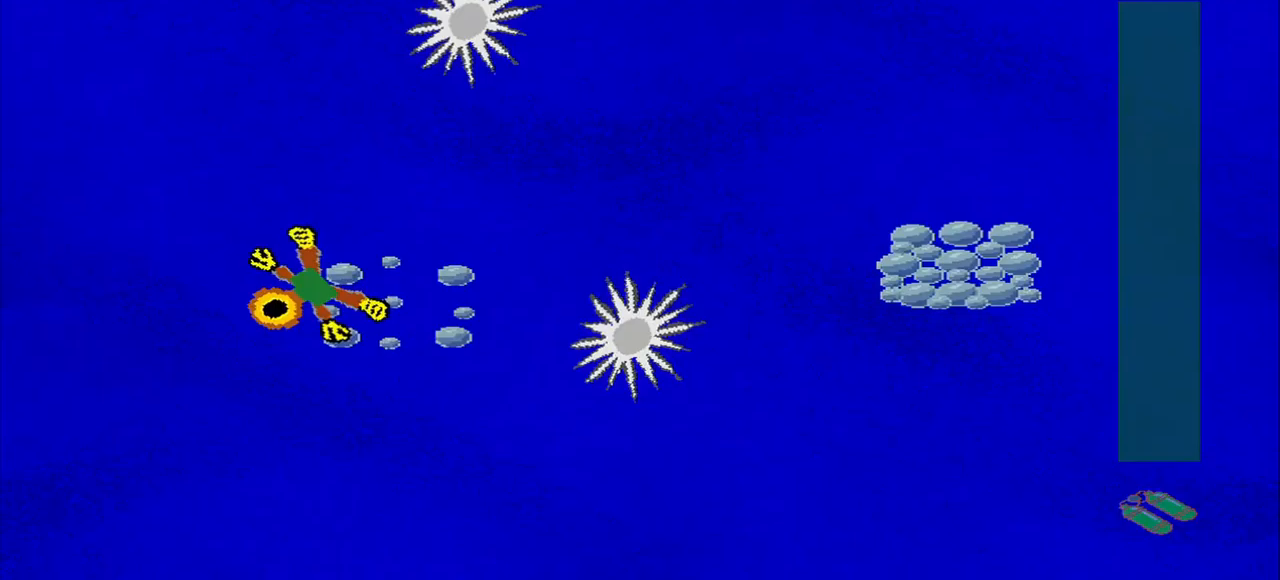
{"buttons": [], "left_stick": "up", "events": [[125, "left_stick", "down-right"], [208, "left_stick", "up-right"], [417, "left_stick", "up"]]}
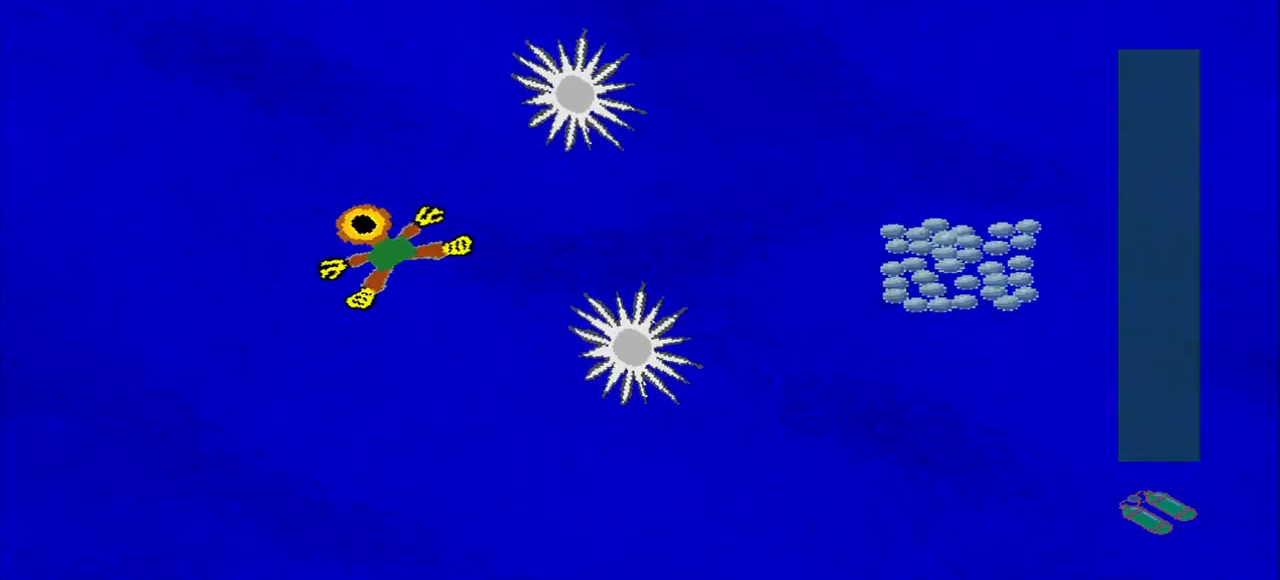
{"buttons": [], "left_stick": "up", "events": [[208, "left_stick", "down-right"], [375, "left_stick", "down-left"], [500, "left_stick", "up"]]}
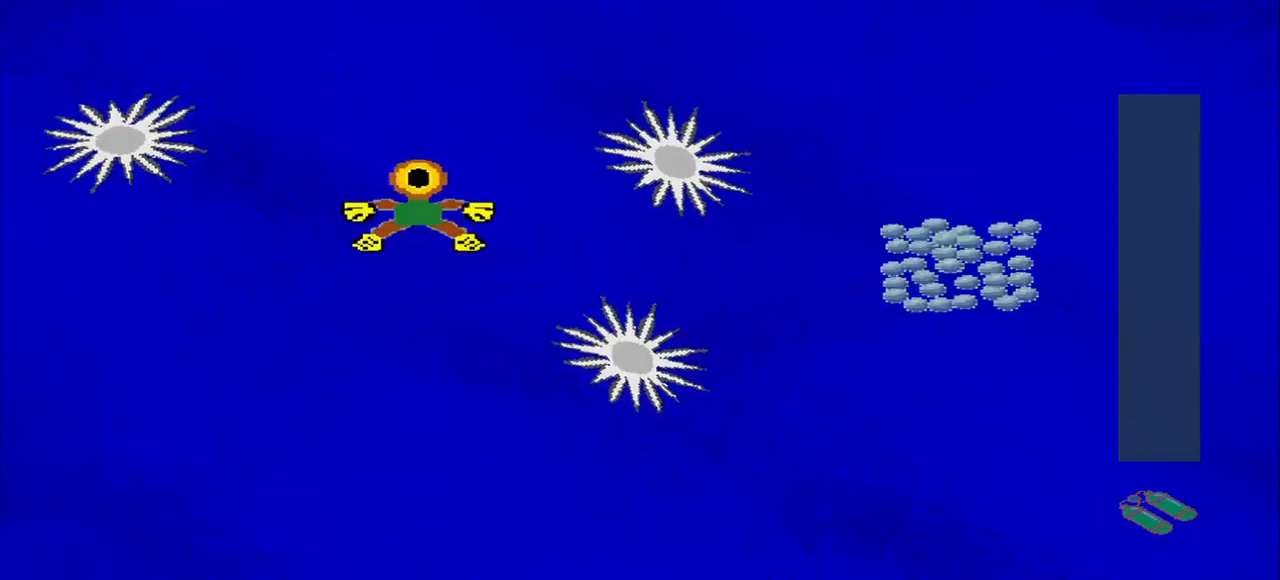
{"buttons": [], "left_stick": "down-right", "events": [[42, "left_stick", "up-right"], [167, "left_stick", "down-right"]]}
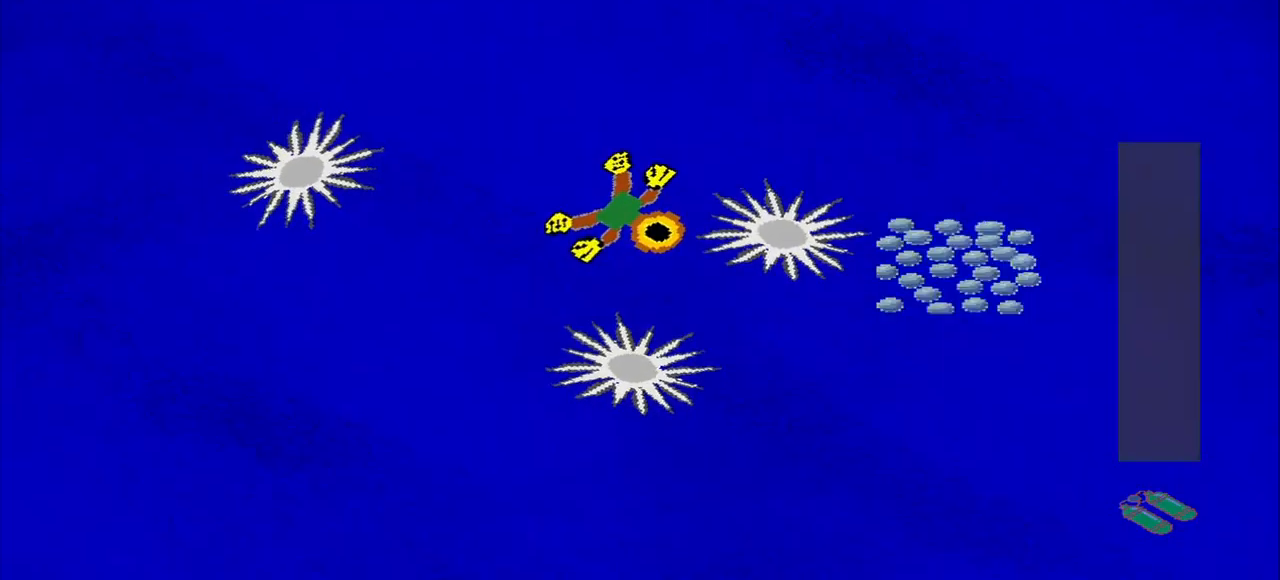
{"buttons": [], "left_stick": "down-right", "events": [[125, "left_stick", "up-right"], [500, "left_stick", "down-right"]]}
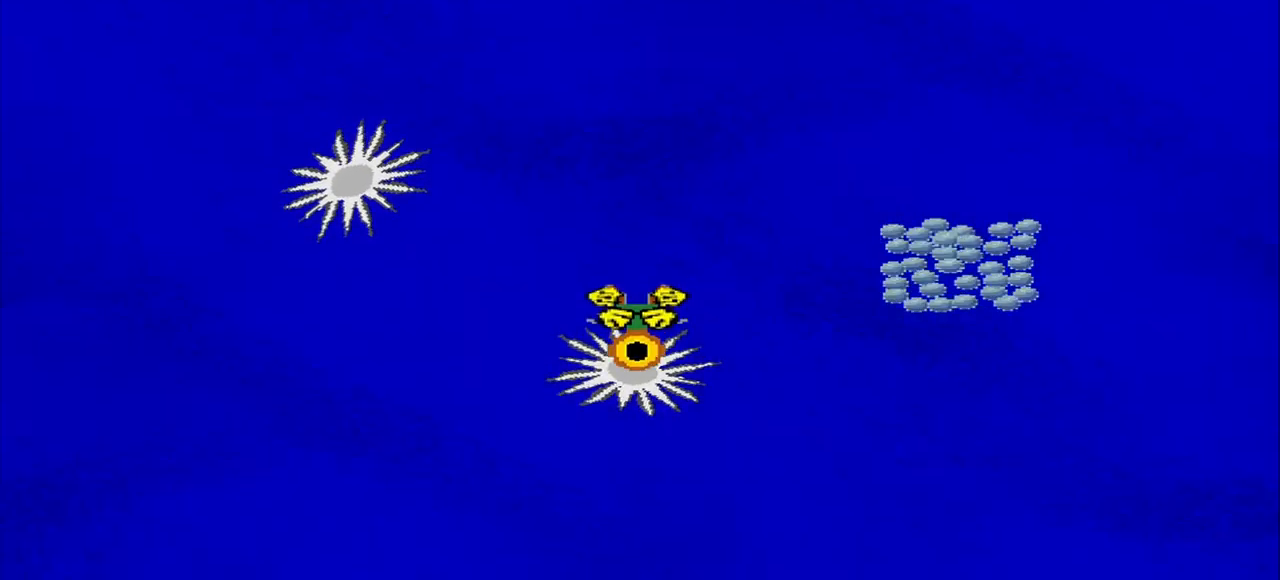
{"buttons": [], "left_stick": "center", "events": [[83, "left_stick", "center"]]}